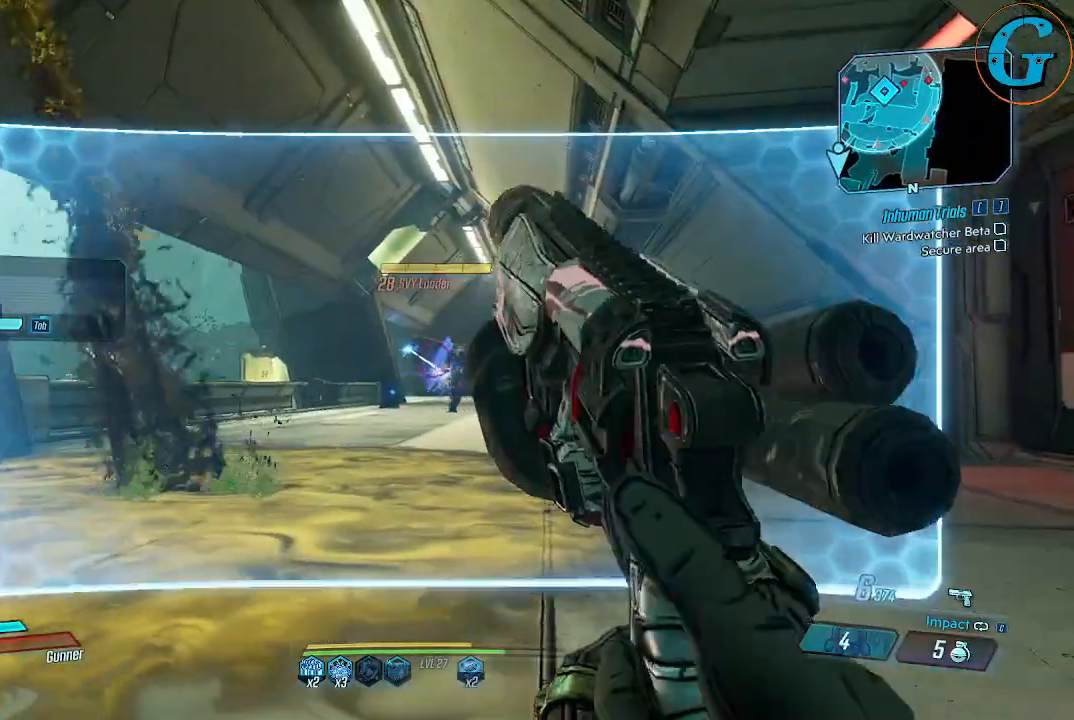
Gameplay with keyboard and mouse; each line is a JSON object with the keys and mouse buttons held at the frame after it. "events" lists presses ("down") and releases ("up") of "1", "2", "3", "4", "5", "a", "alt", "c", "caps_lock", "ctrl", "d", "e", "f", "g", "q", "r", "s", "shift", "space", "t", "tab", "v", "w", "x", "z", "mouse_left", "mouse_wheel" and "mouse_right" between this image and that frame as [ms after this image, input, new state], when the widget could be followed in between. "mouse_left", "mouse_wheel", "mouse_right" = the "left", "wheel", "right" buttons of the "mouse" list. No other keys are recorded. "wheel" means that the mouse wheel is clicked or scrolled. Not read: mouse_move.
{"keys": ["d", "w"], "mouse": ["left"], "events": [[50, "mouse_left", "up"], [417, "mouse_left", "down"]]}
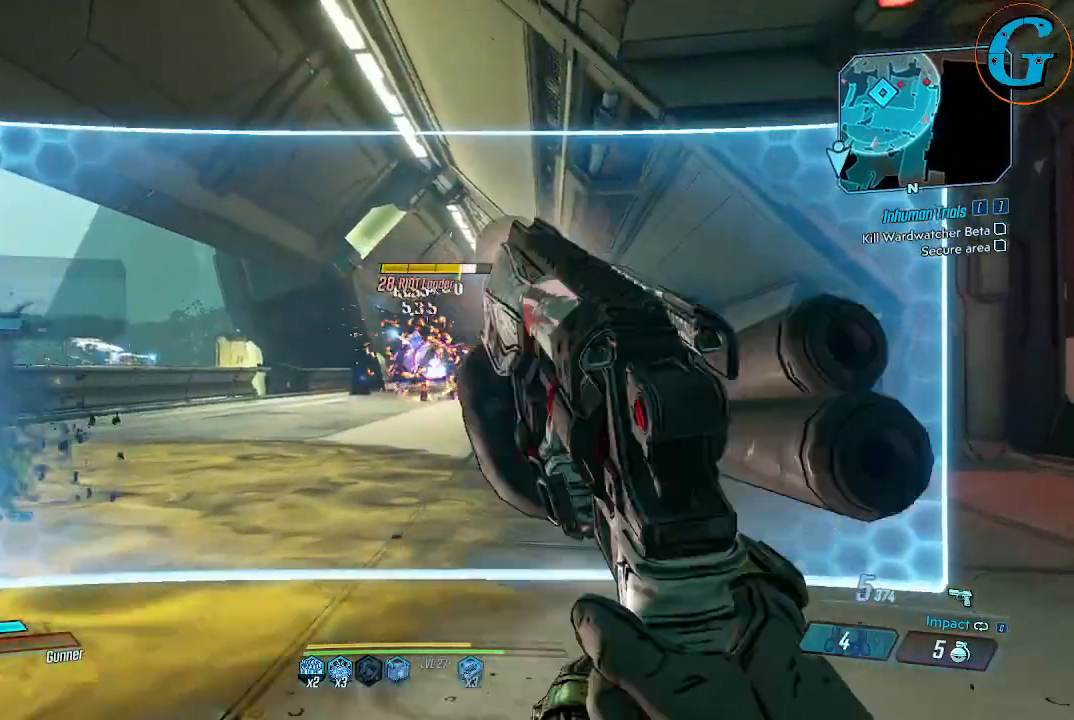
{"keys": ["d", "w"], "mouse": ["left"], "events": [[117, "mouse_left", "up"], [434, "mouse_left", "down"]]}
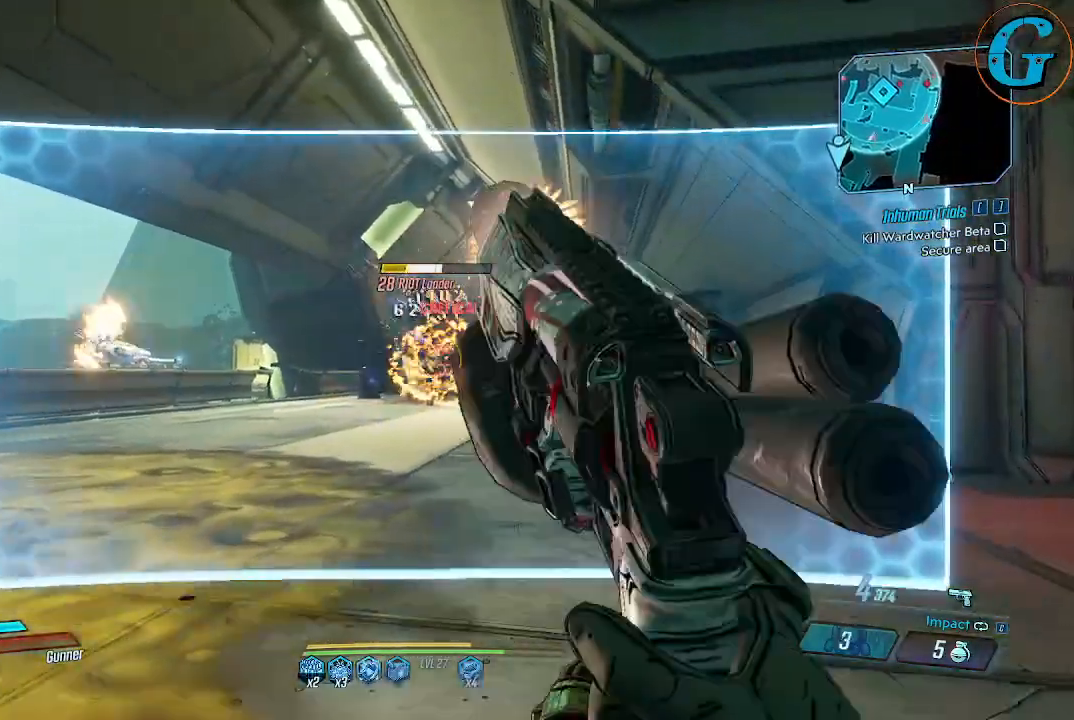
{"keys": ["w"], "mouse": [], "events": [[84, "mouse_left", "up"], [500, "d", "up"]]}
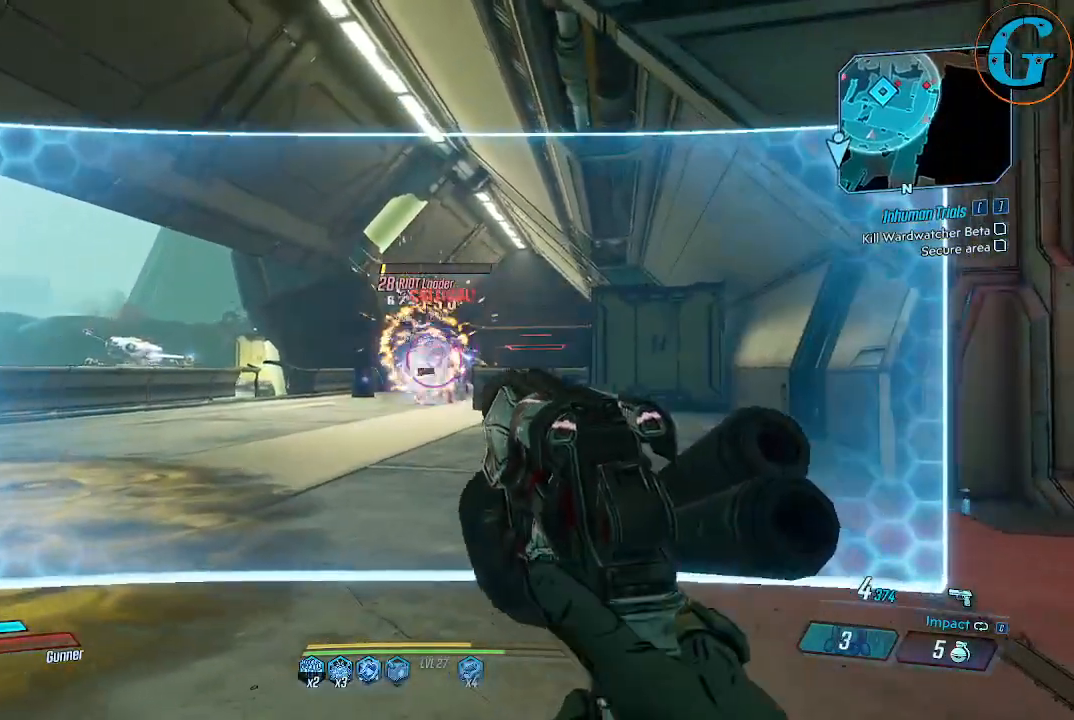
{"keys": ["d", "w"], "mouse": [], "events": [[134, "mouse_left", "down"], [234, "mouse_left", "up"], [367, "d", "down"]]}
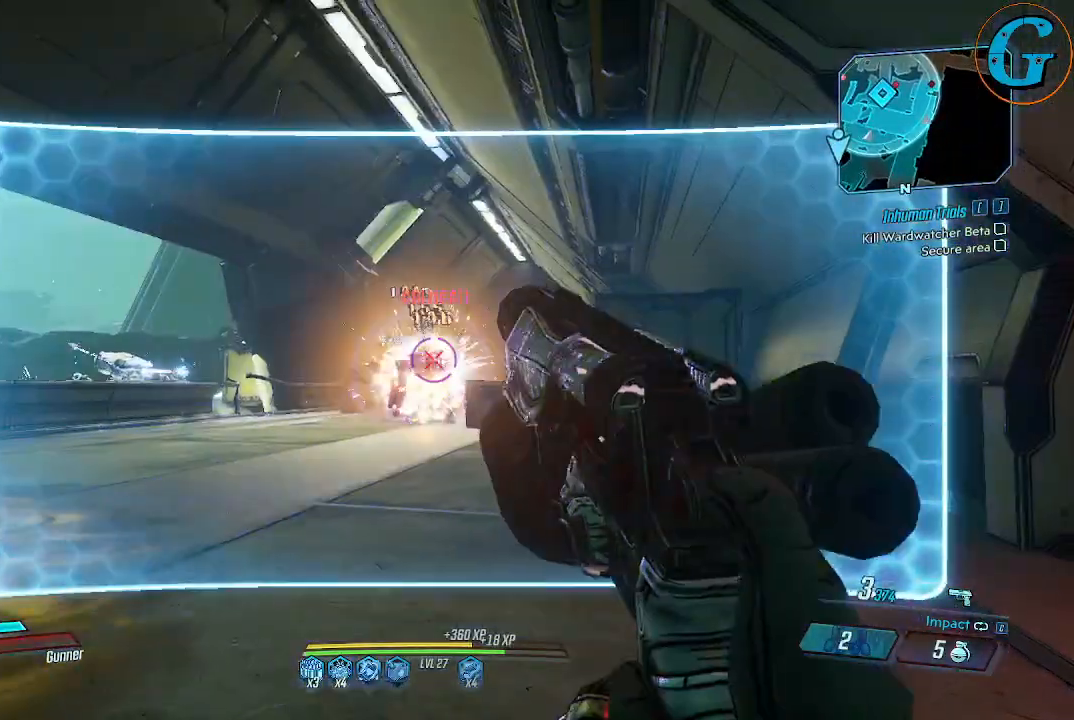
{"keys": ["w"], "mouse": [], "events": [[150, "d", "up"]]}
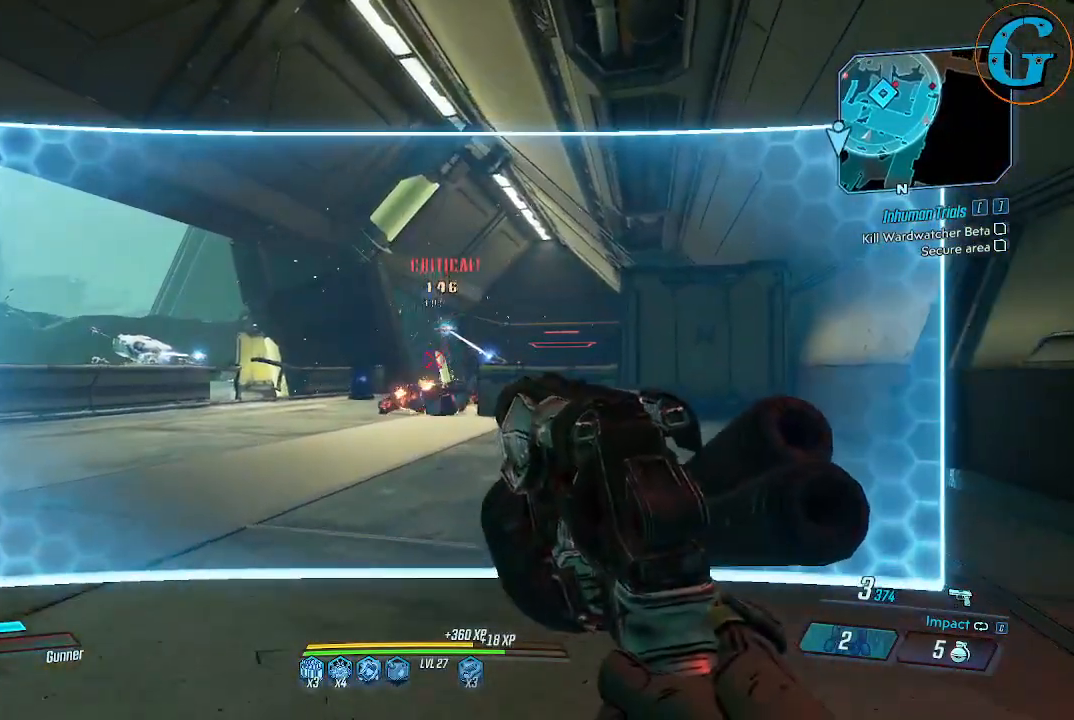
{"keys": ["w"], "mouse": [], "events": []}
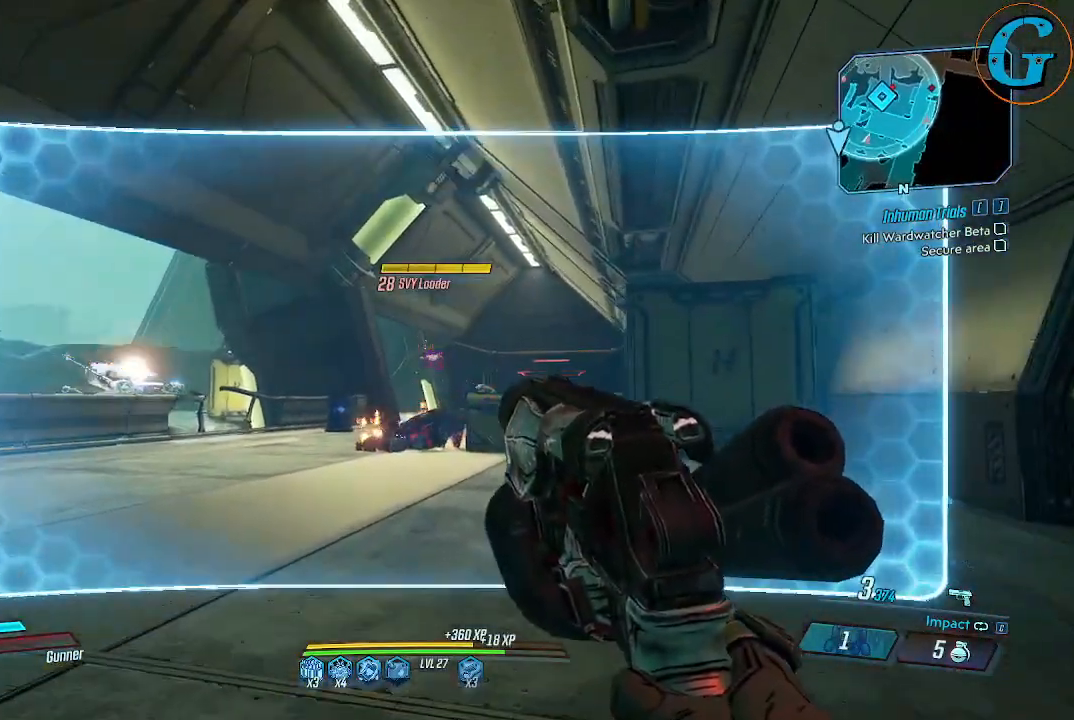
{"keys": ["w"], "mouse": [], "events": [[184, "mouse_left", "down"], [384, "mouse_left", "up"]]}
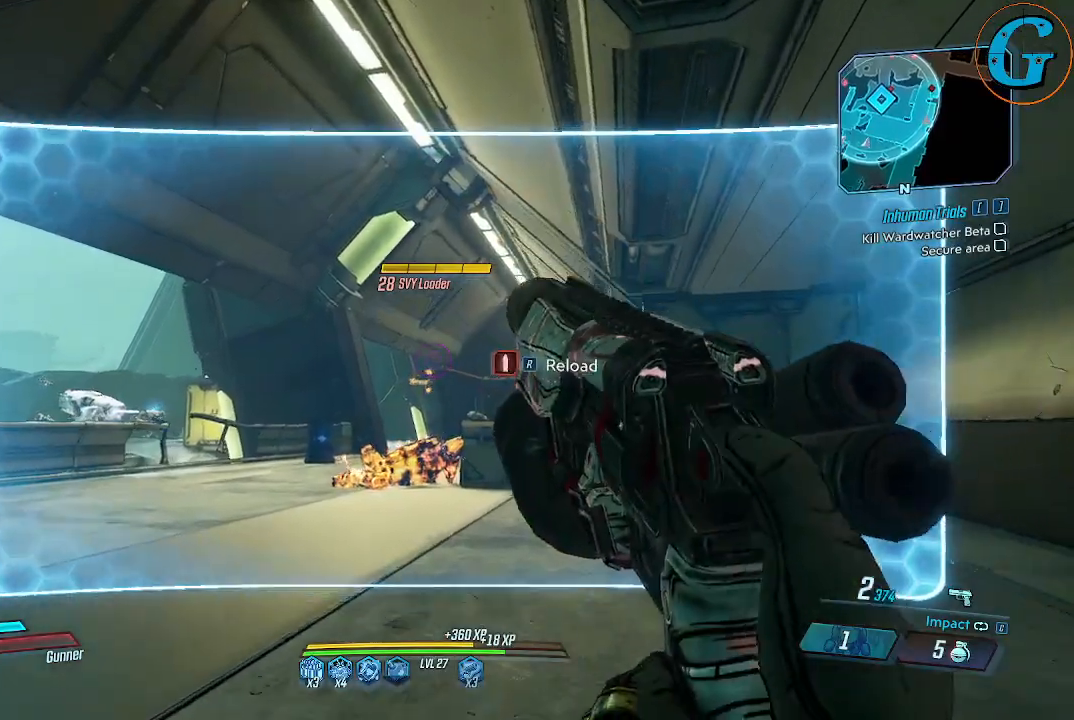
{"keys": ["w"], "mouse": [], "events": []}
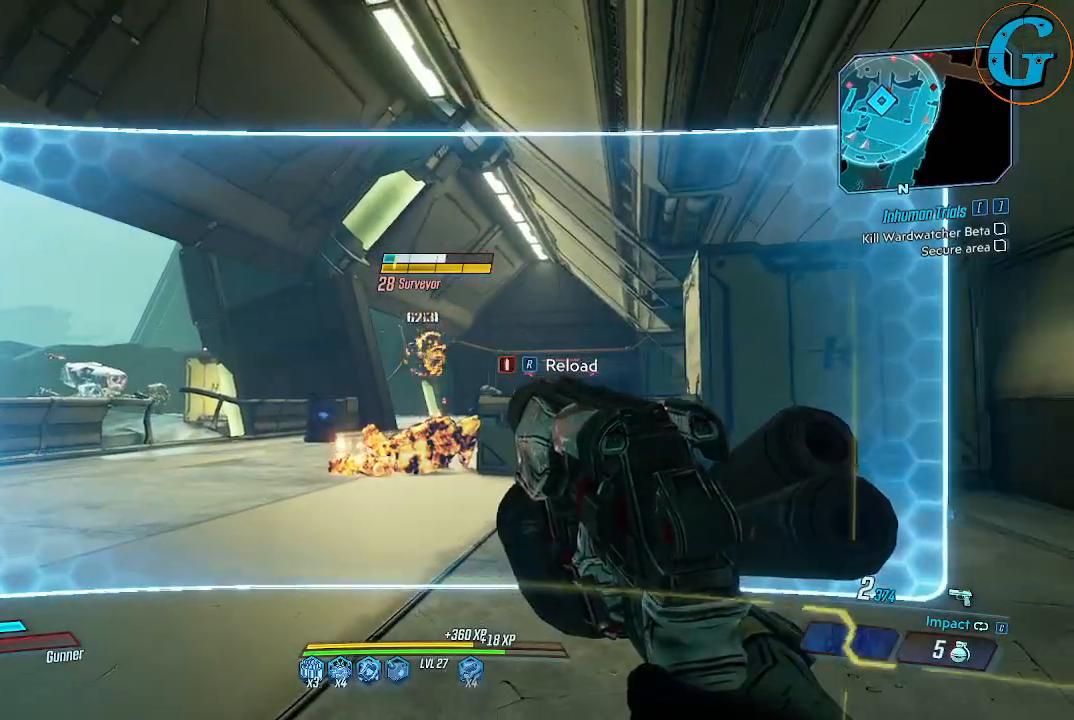
{"keys": ["w"], "mouse": [], "events": [[217, "a", "down"], [500, "a", "up"]]}
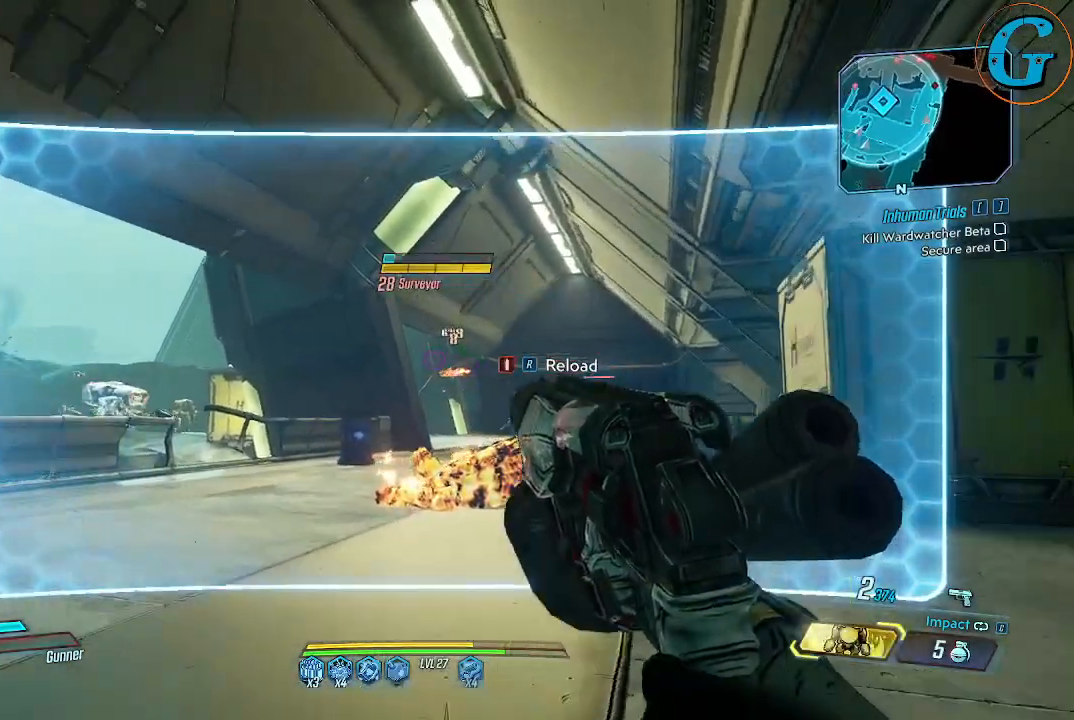
{"keys": ["w"], "mouse": [], "events": [[50, "mouse_left", "down"], [234, "mouse_left", "up"]]}
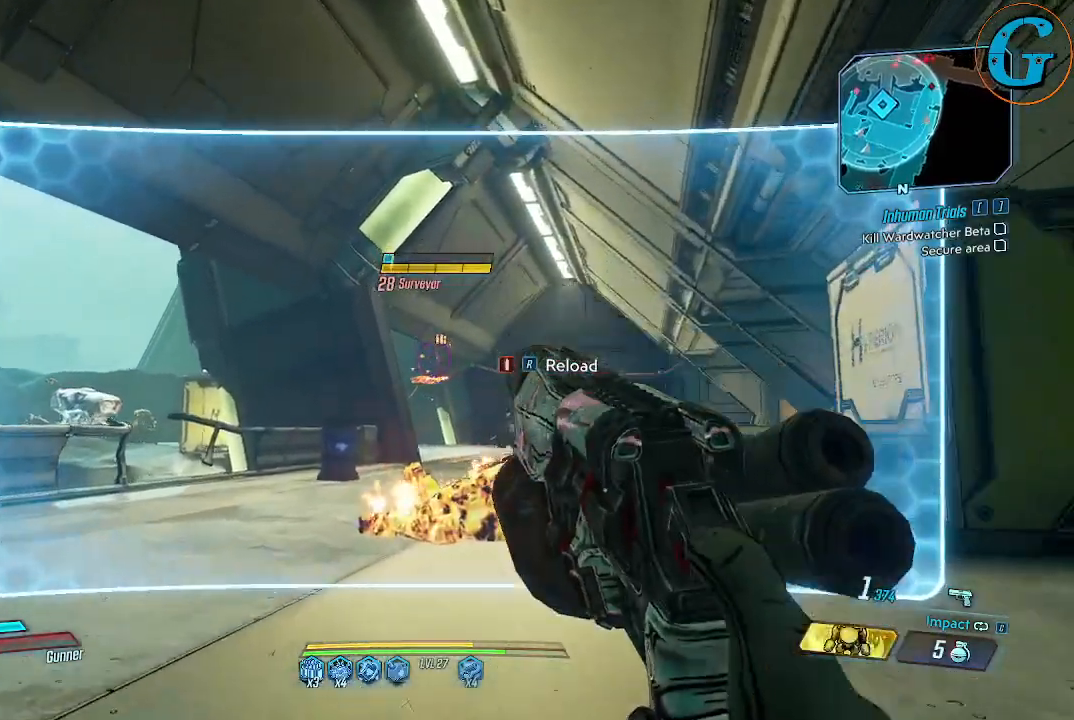
{"keys": ["w"], "mouse": [], "events": [[250, "mouse_left", "down"], [384, "mouse_left", "up"]]}
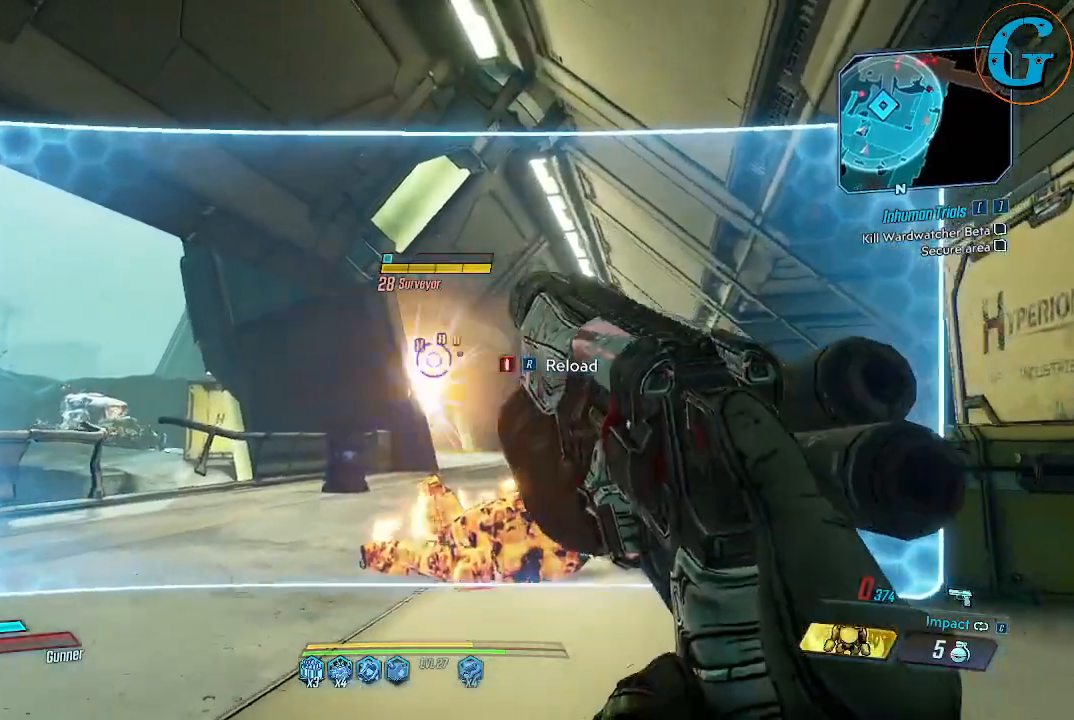
{"keys": ["a", "w"], "mouse": [], "events": [[267, "a", "down"]]}
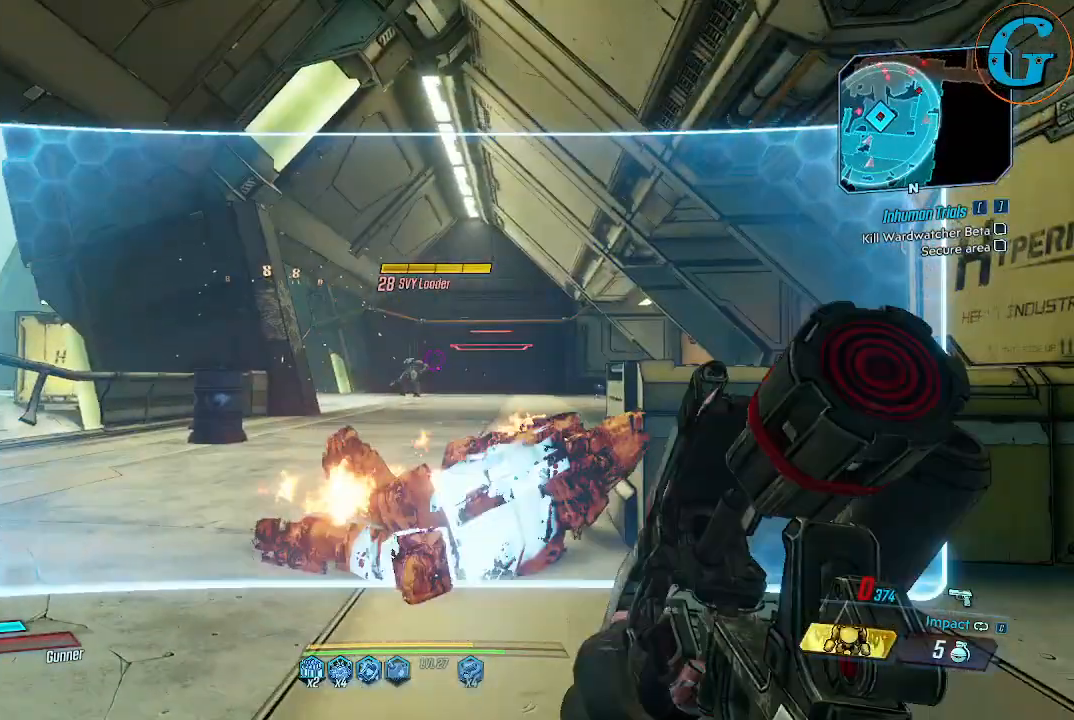
{"keys": ["w"], "mouse": [], "events": [[284, "a", "up"]]}
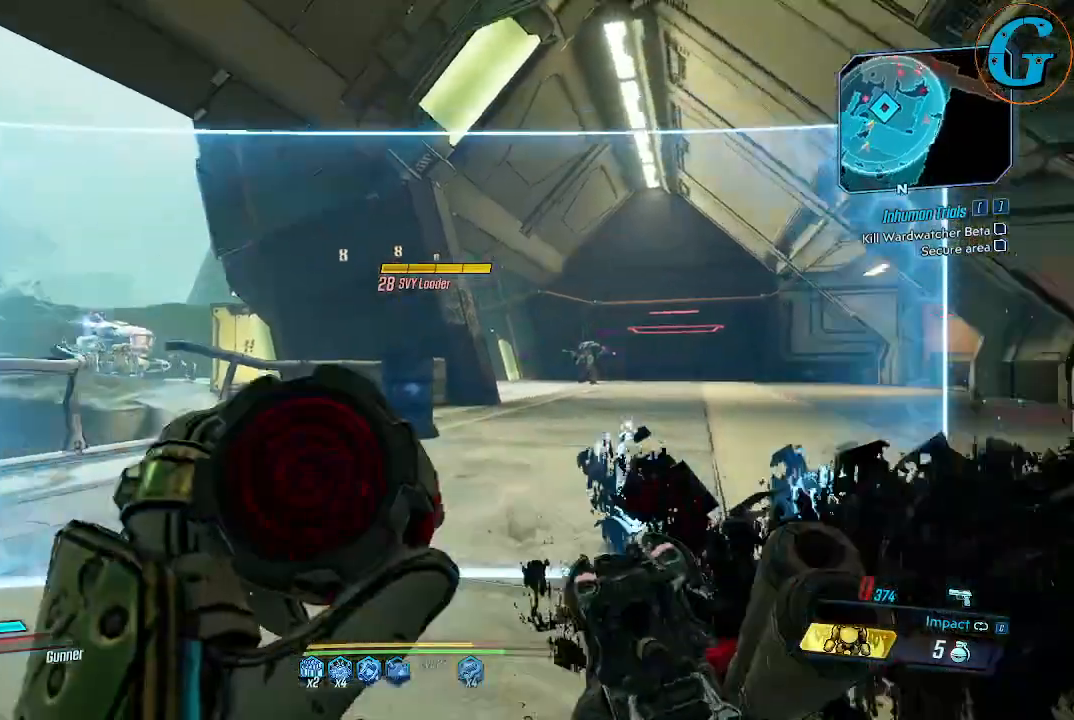
{"keys": ["w"], "mouse": [], "events": []}
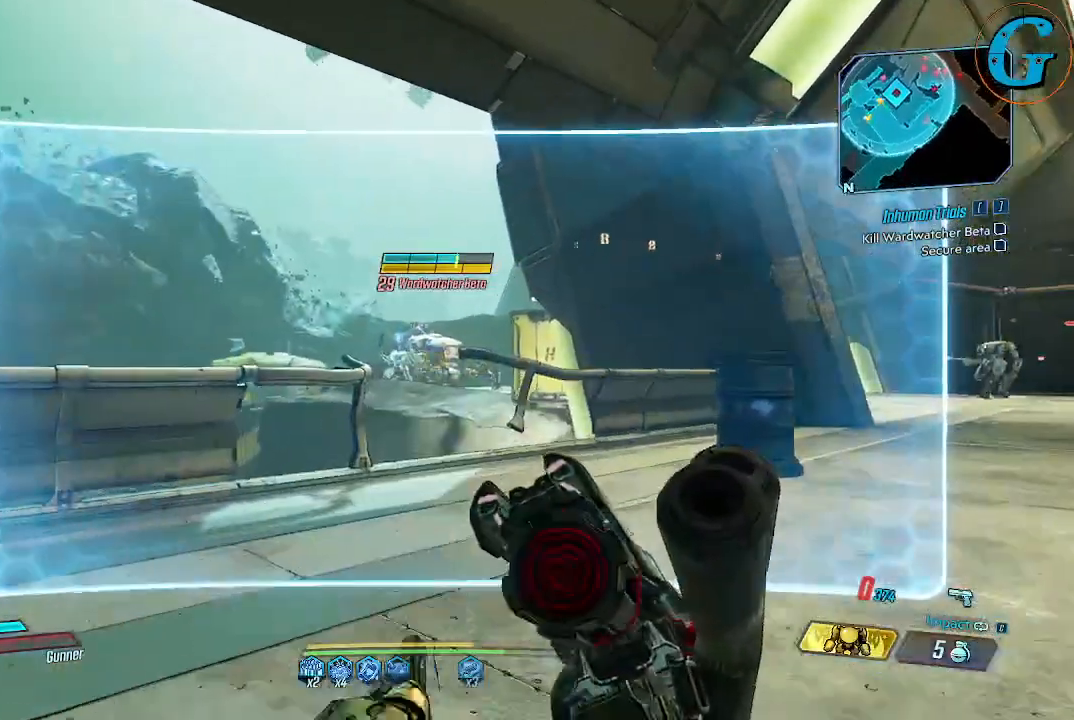
{"keys": ["w"], "mouse": ["left"], "events": [[84, "d", "down"], [317, "d", "up"], [450, "mouse_left", "down"]]}
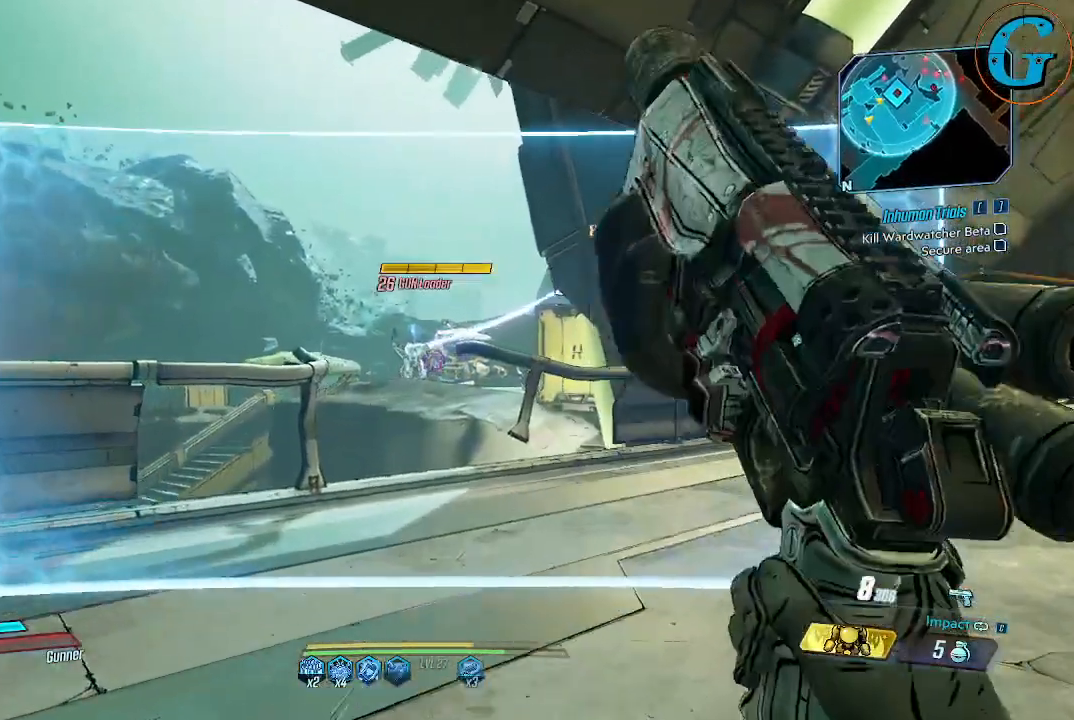
{"keys": ["w"], "mouse": ["left"], "events": [[50, "mouse_left", "up"], [100, "a", "down"], [100, "mouse_left", "down"], [184, "a", "up"], [234, "mouse_left", "up"], [284, "mouse_left", "down"], [384, "mouse_left", "up"], [467, "mouse_left", "down"]]}
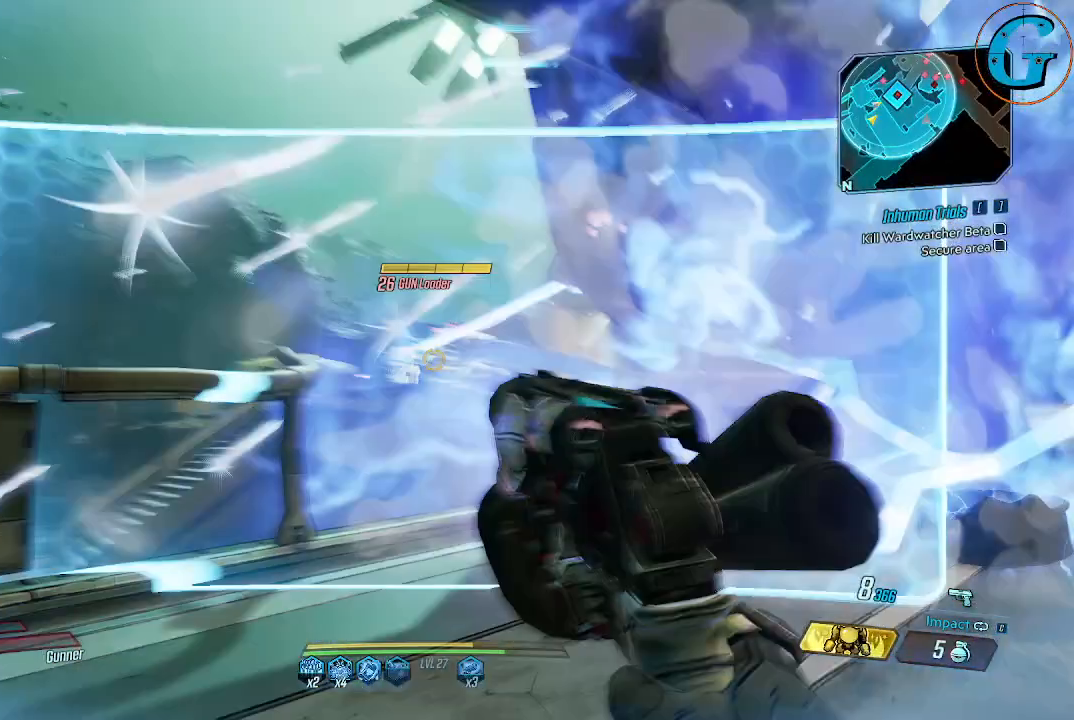
{"keys": [], "mouse": ["left"], "events": [[67, "mouse_left", "up"], [150, "mouse_left", "down"], [200, "w", "up"], [250, "mouse_left", "up"], [300, "mouse_left", "down"], [384, "mouse_left", "up"], [484, "mouse_left", "down"]]}
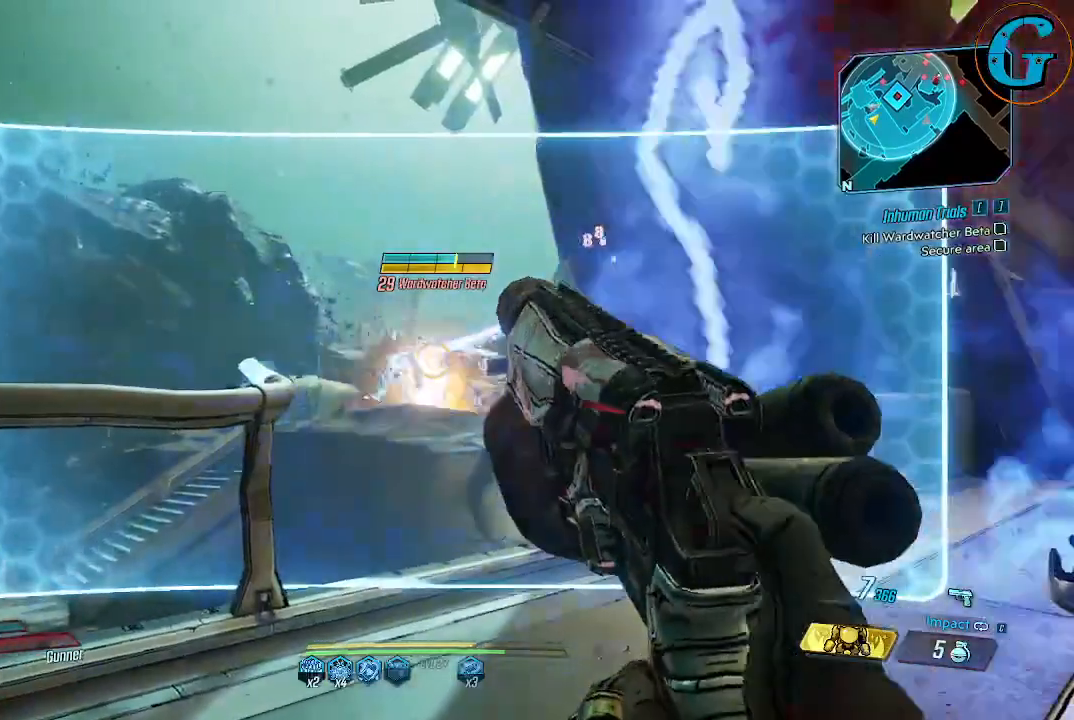
{"keys": ["d"], "mouse": [], "events": [[134, "mouse_left", "up"], [317, "mouse_left", "down"], [367, "mouse_left", "up"], [450, "d", "down"]]}
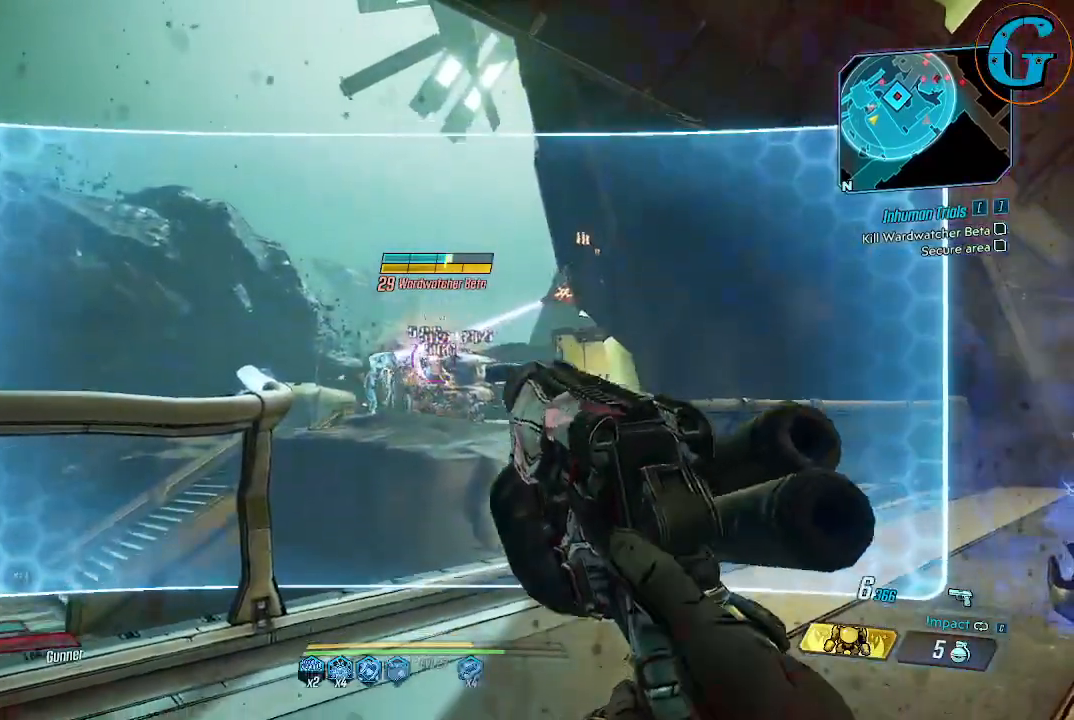
{"keys": ["d"], "mouse": [], "events": [[150, "f", "down"], [284, "f", "up"]]}
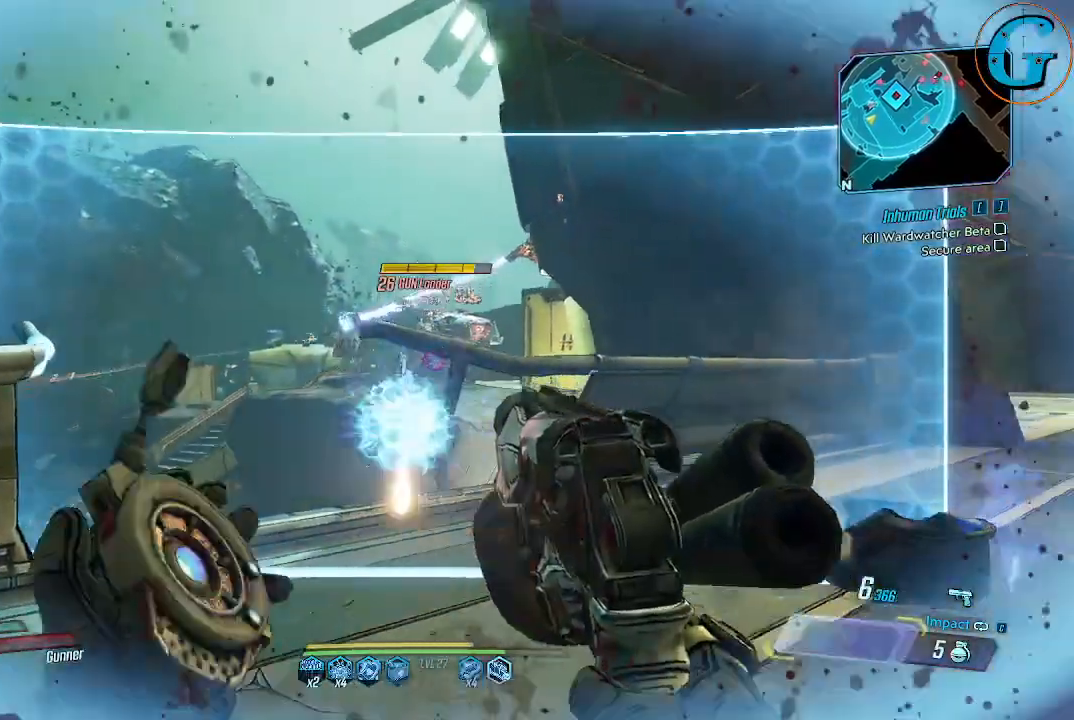
{"keys": ["d", "w"], "mouse": [], "events": [[300, "w", "down"]]}
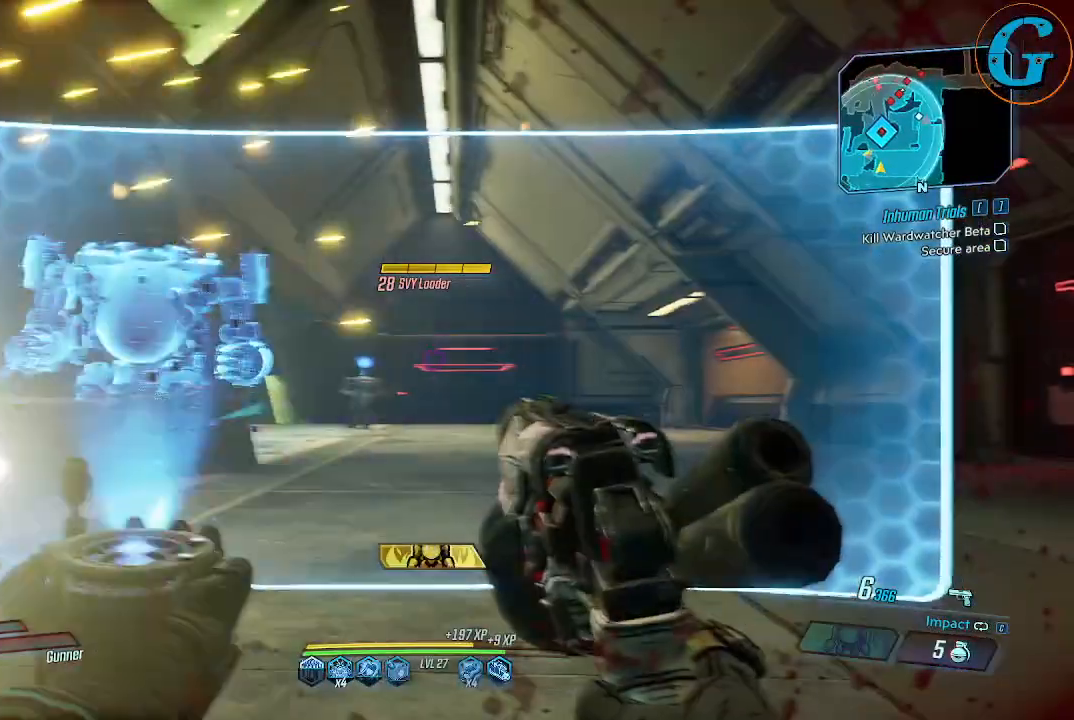
{"keys": ["d", "w"], "mouse": ["left"], "events": [[500, "mouse_left", "down"]]}
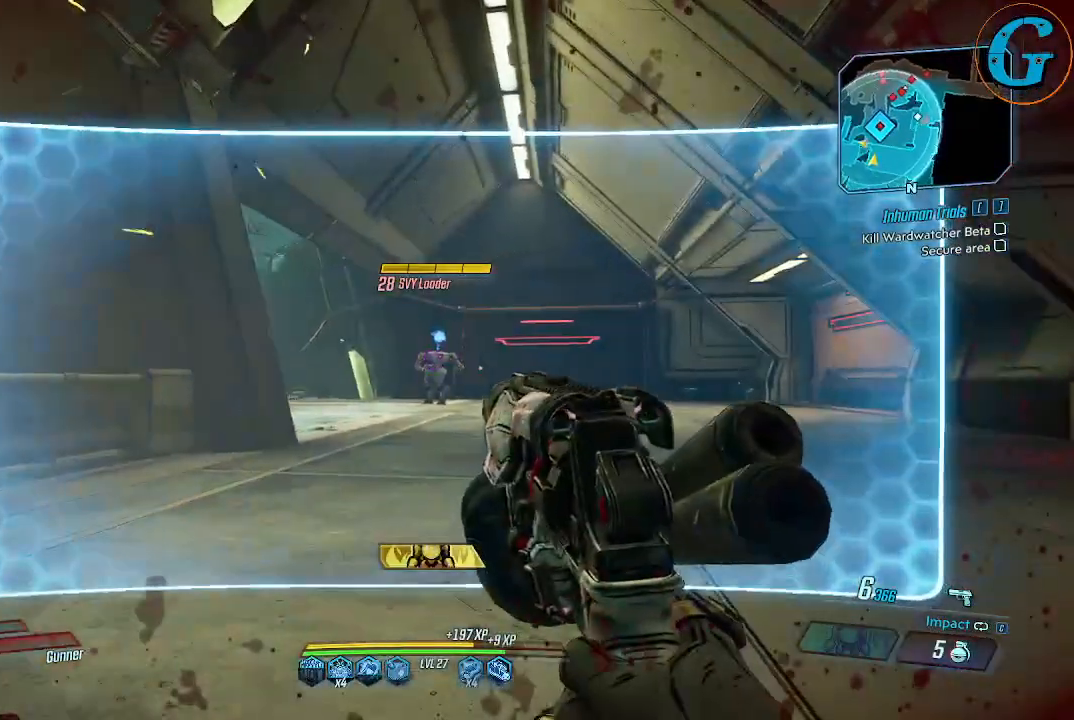
{"keys": ["d", "w"], "mouse": [], "events": [[150, "mouse_left", "up"]]}
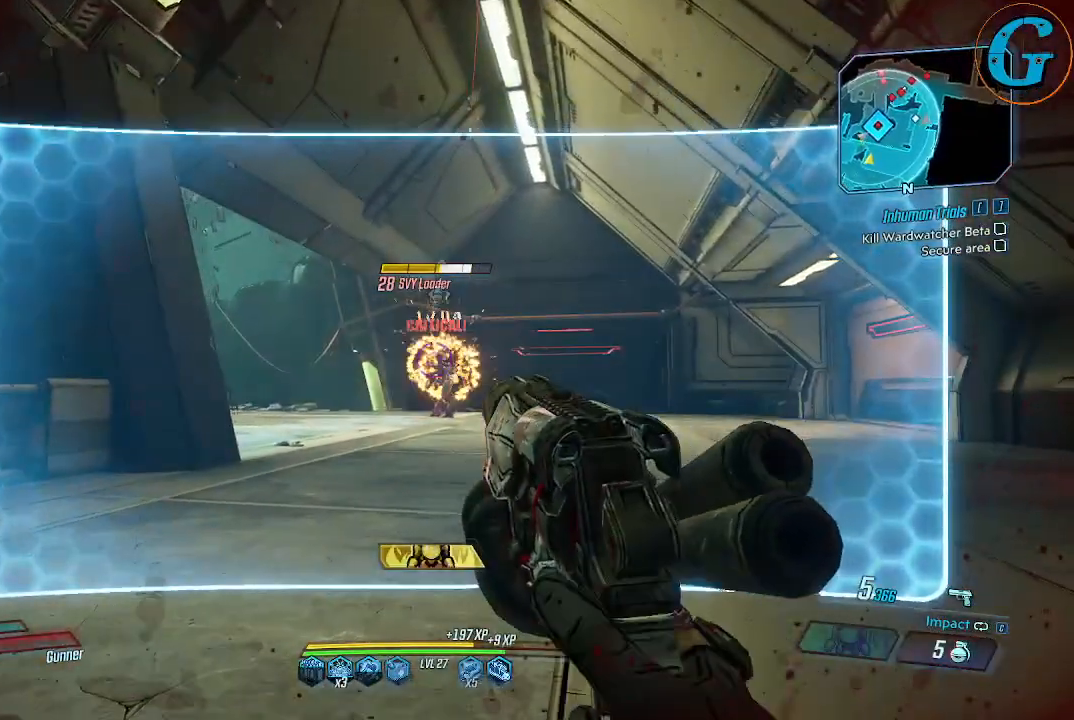
{"keys": ["d", "w"], "mouse": [], "events": [[200, "mouse_left", "down"], [350, "mouse_left", "up"]]}
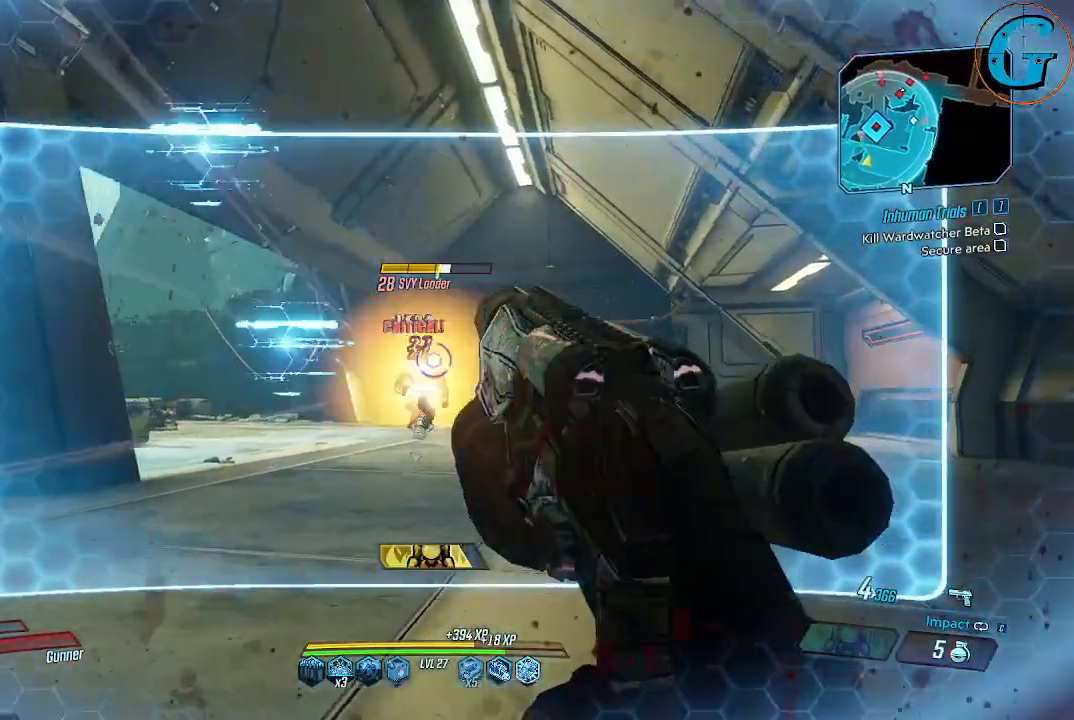
{"keys": ["d", "w"], "mouse": [], "events": [[317, "mouse_left", "down"], [500, "mouse_left", "up"]]}
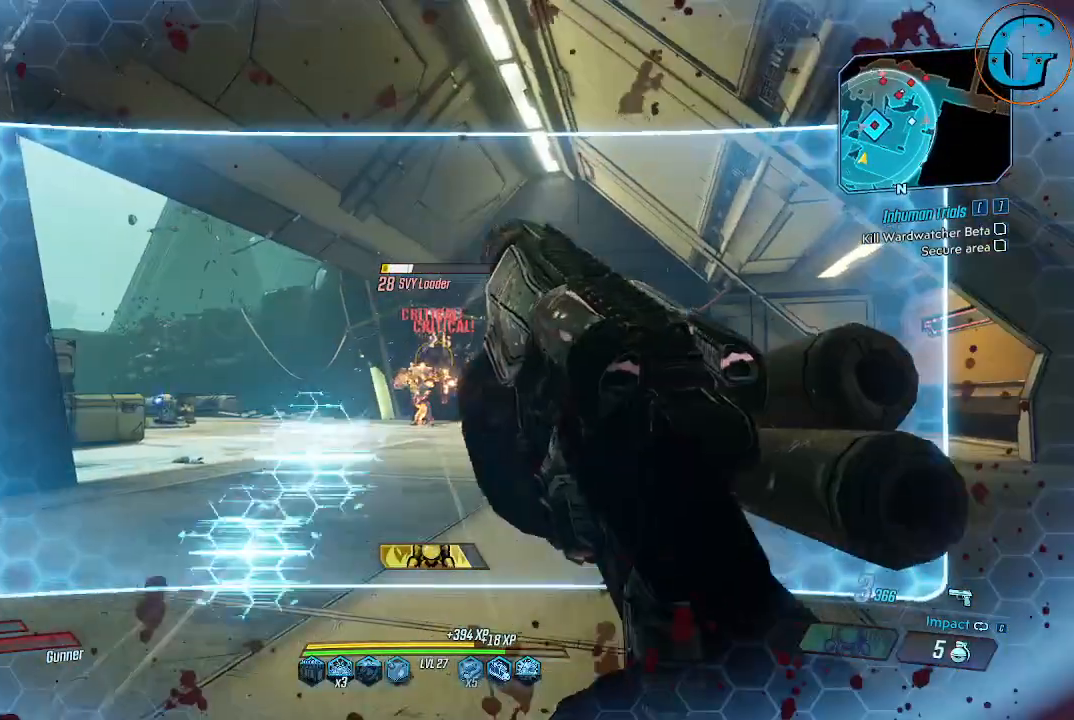
{"keys": ["d", "w"], "mouse": [], "events": []}
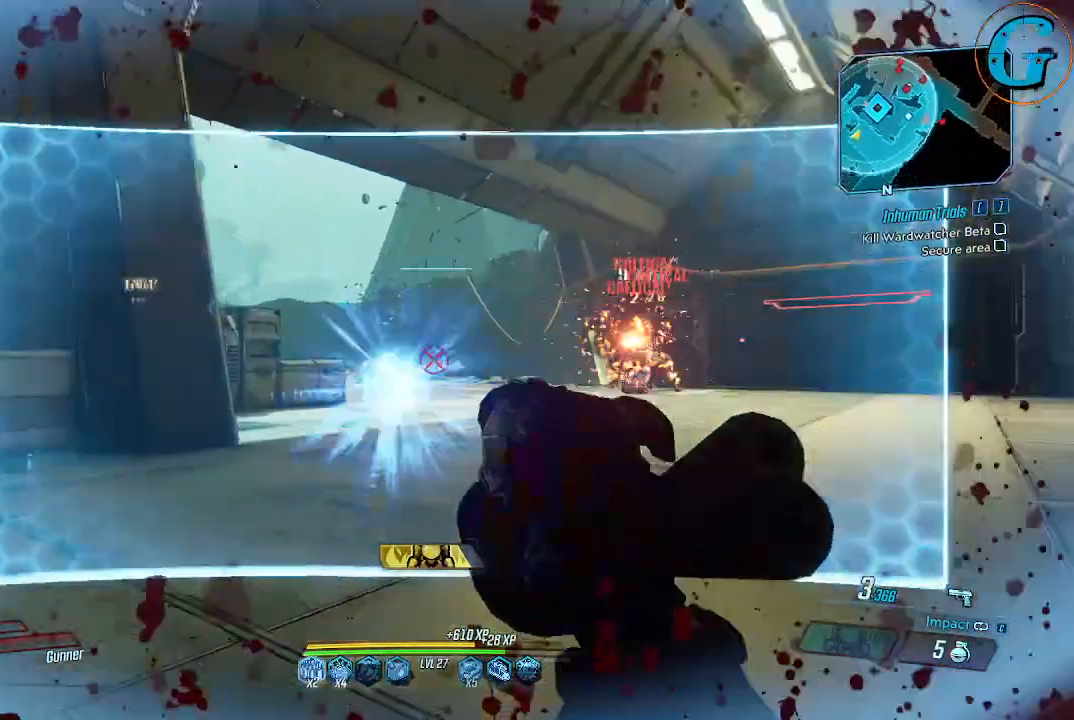
{"keys": ["ctrl"], "mouse": [], "events": [[250, "w", "up"], [334, "d", "up"], [434, "ctrl", "down"]]}
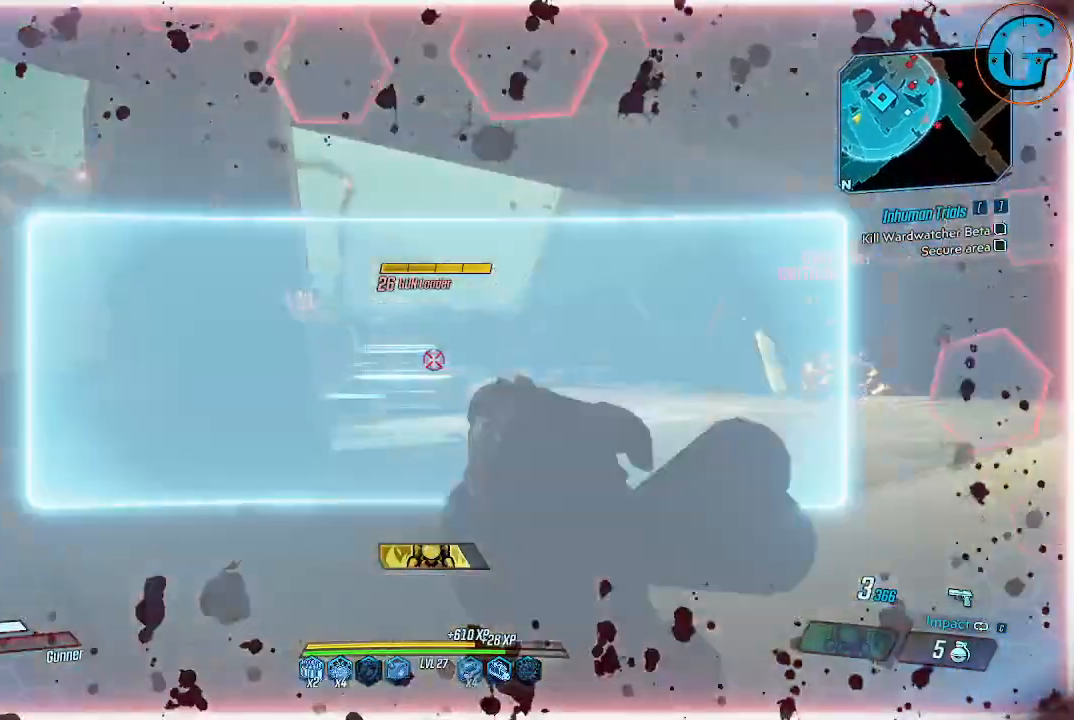
{"keys": ["s"], "mouse": [], "events": [[84, "ctrl", "up"], [367, "s", "down"]]}
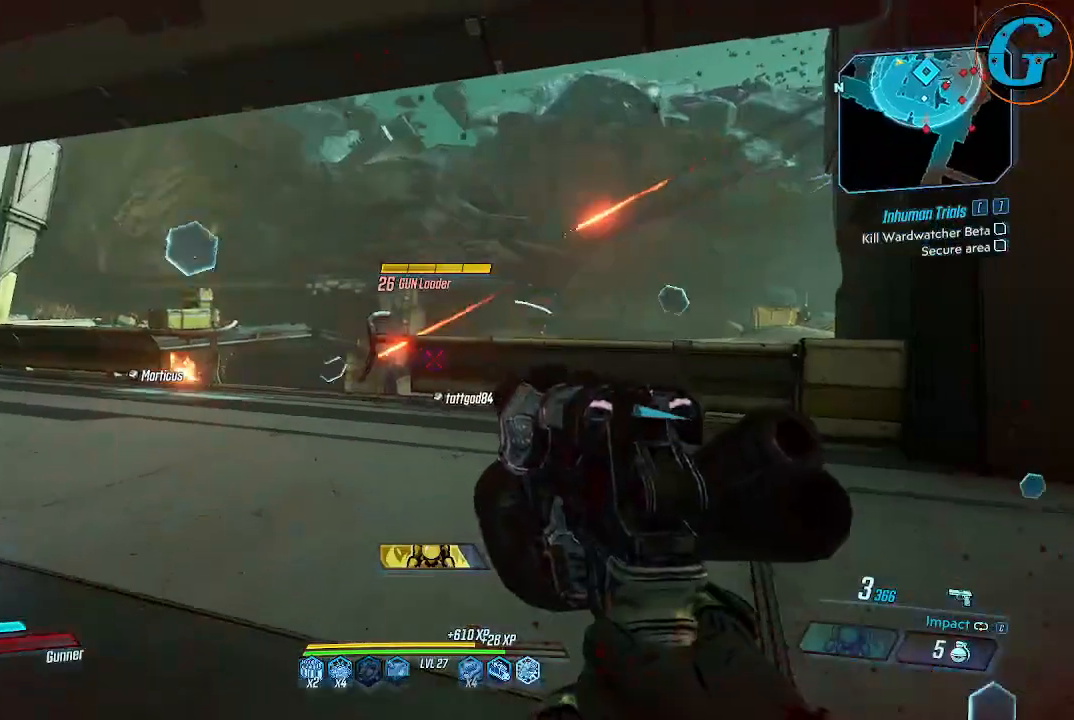
{"keys": ["s"], "mouse": [], "events": [[100, "a", "down"], [284, "a", "up"]]}
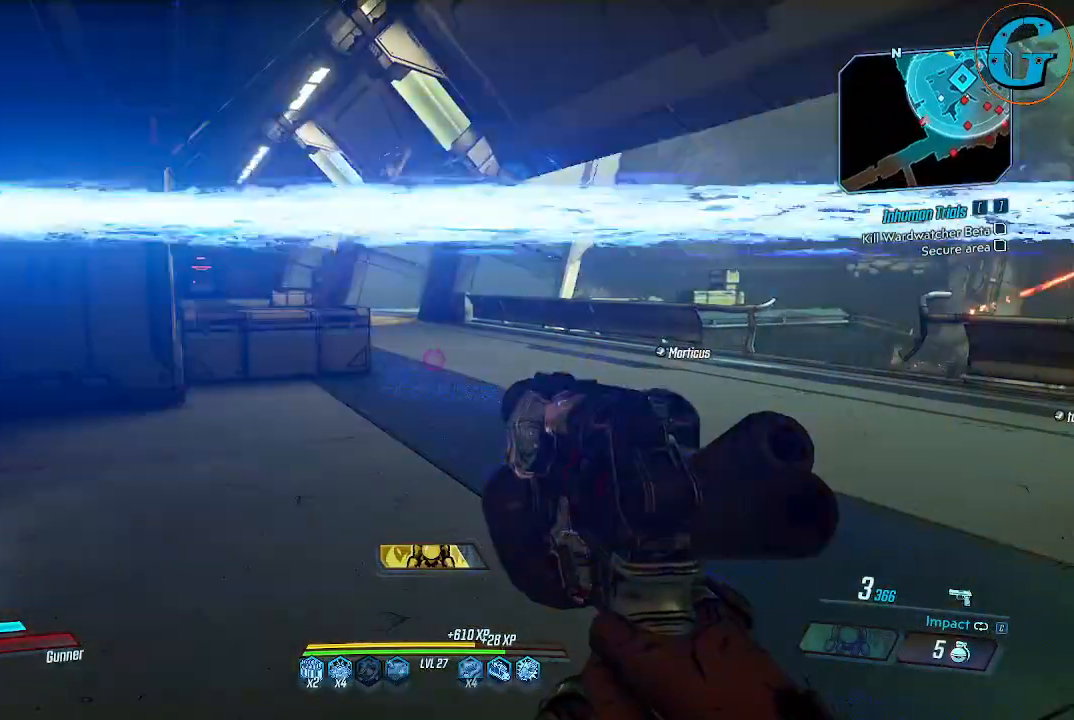
{"keys": ["d", "s"], "mouse": [], "events": [[17, "d", "down"]]}